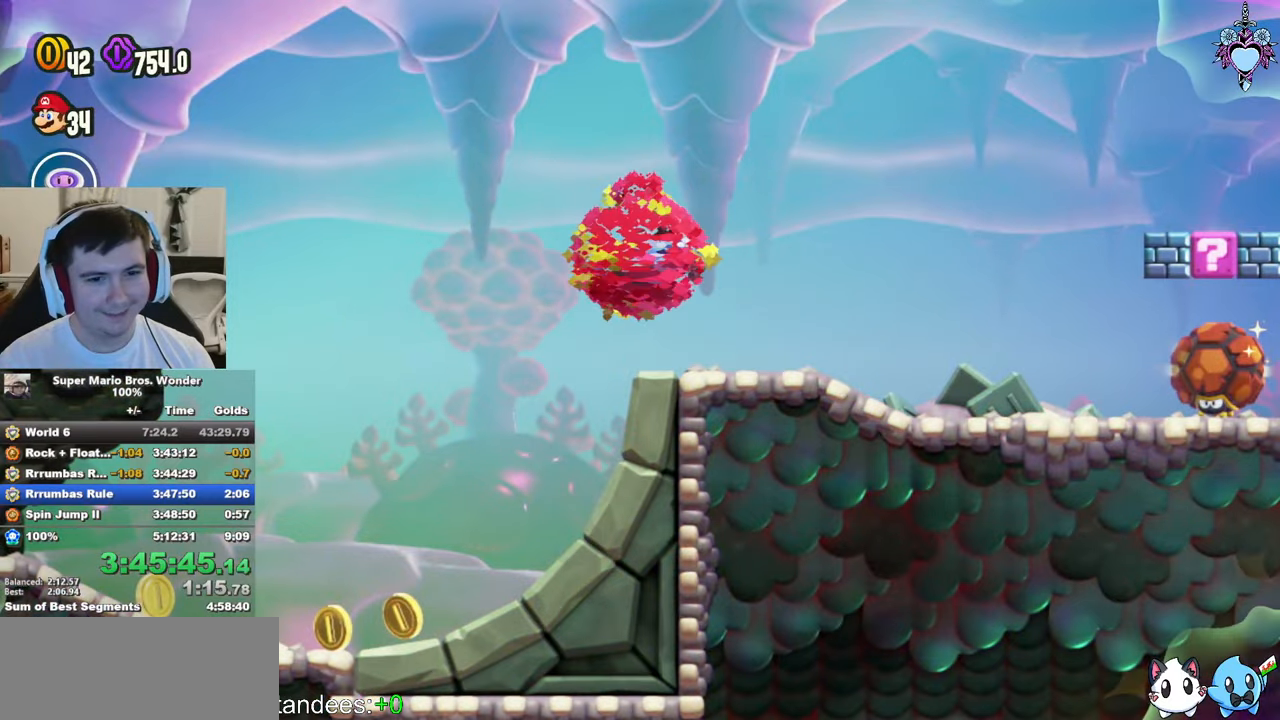
Gameplay with a controller (PlayStation layout); each line is a JSON object with the inputs held at the frame after it. "events" lists button and stick changes between this image and that frame as [ms after this image, input, new state], when the widget could be followed in between. Not read: L3 R3.
{"buttons": ["SQUARE", "DPAD_RIGHT"], "left_stick": "center", "right_stick": "center", "events": []}
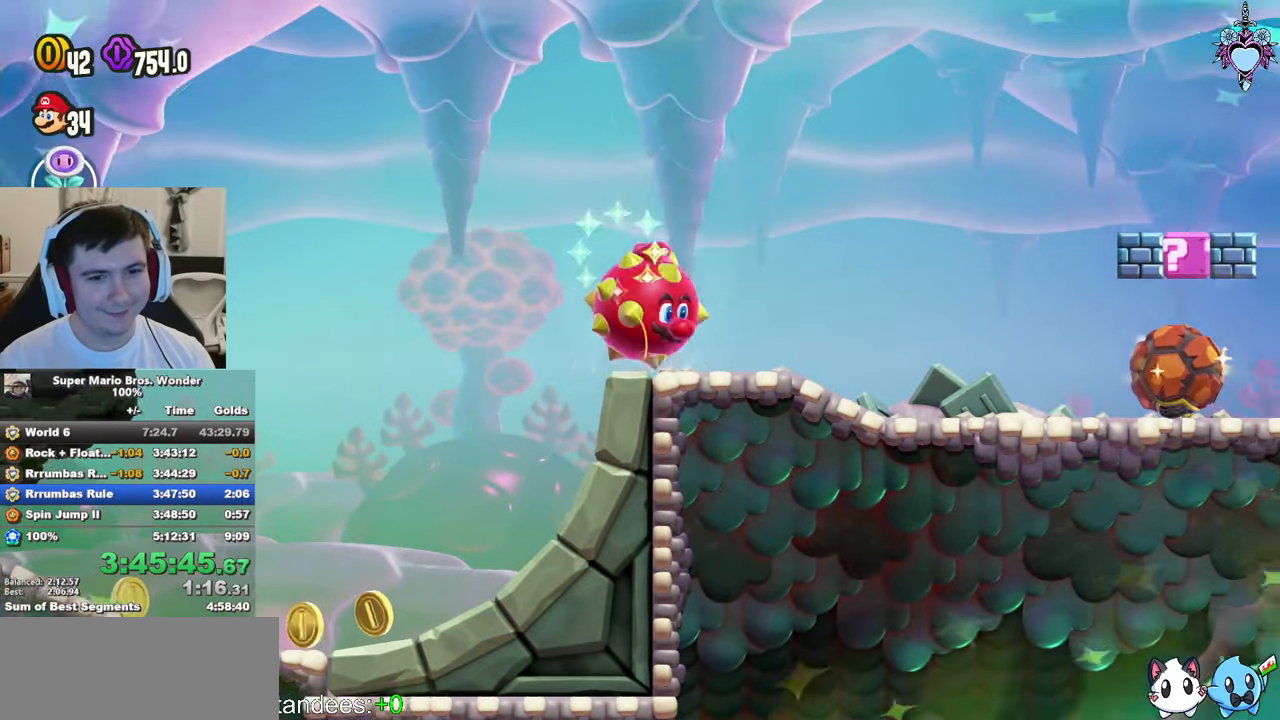
{"buttons": ["CROSS", "SQUARE", "DPAD_RIGHT"], "left_stick": "center", "right_stick": "center", "events": [[316, "CROSS", "down"]]}
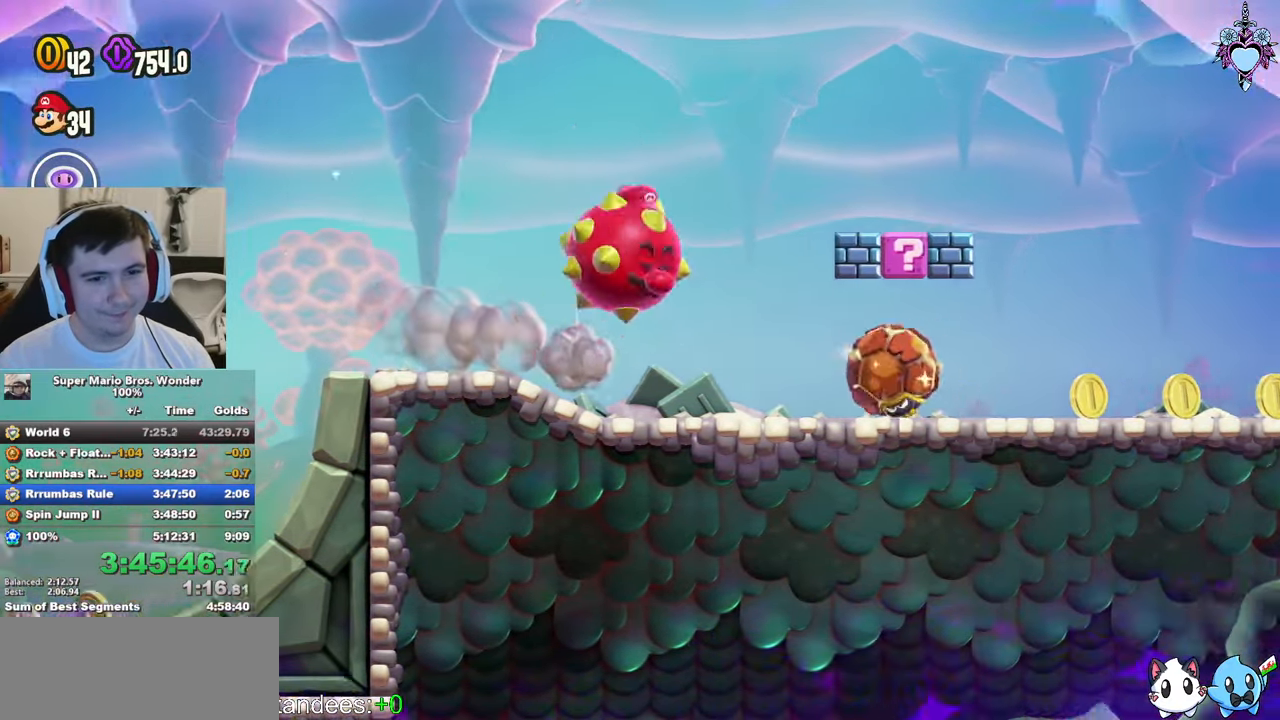
{"buttons": ["CROSS", "SQUARE", "DPAD_RIGHT"], "left_stick": "center", "right_stick": "center", "events": []}
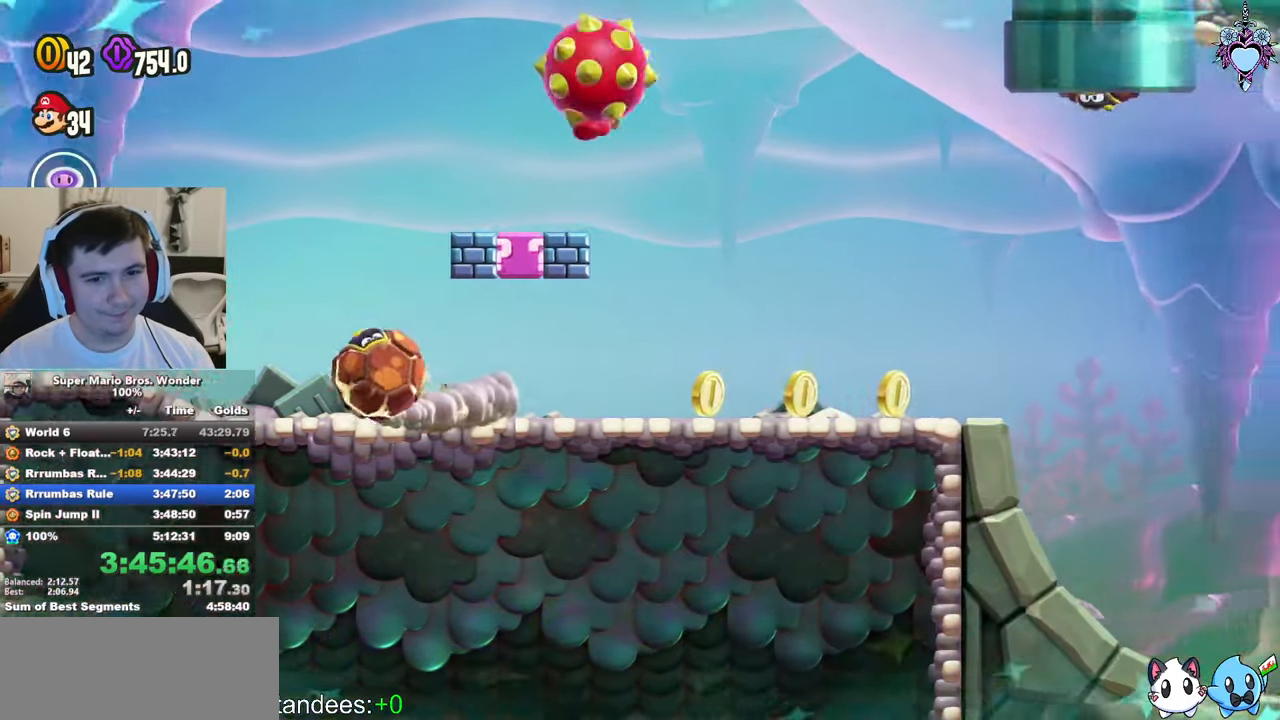
{"buttons": ["SQUARE", "DPAD_RIGHT"], "left_stick": "center", "right_stick": "center", "events": [[116, "CROSS", "up"], [400, "CROSS", "down"], [483, "CROSS", "up"]]}
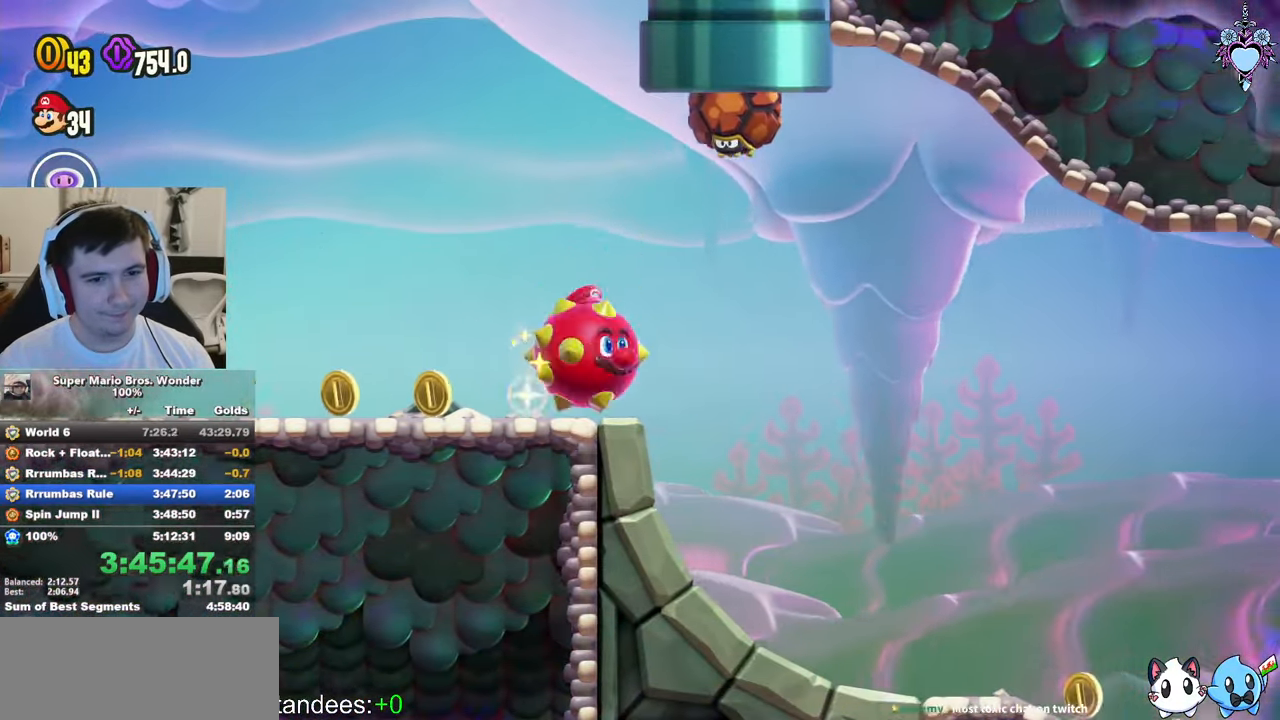
{"buttons": ["SQUARE", "DPAD_RIGHT"], "left_stick": "center", "right_stick": "center", "events": []}
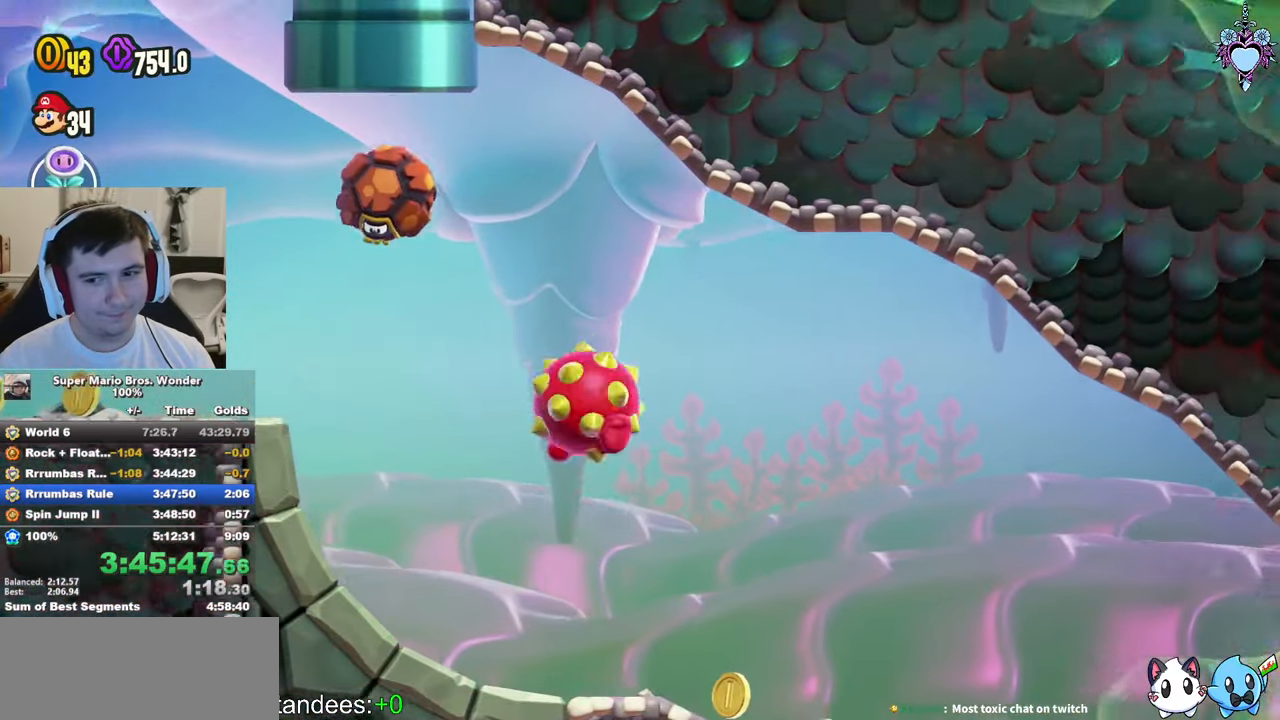
{"buttons": ["SQUARE", "DPAD_RIGHT"], "left_stick": "center", "right_stick": "center", "events": []}
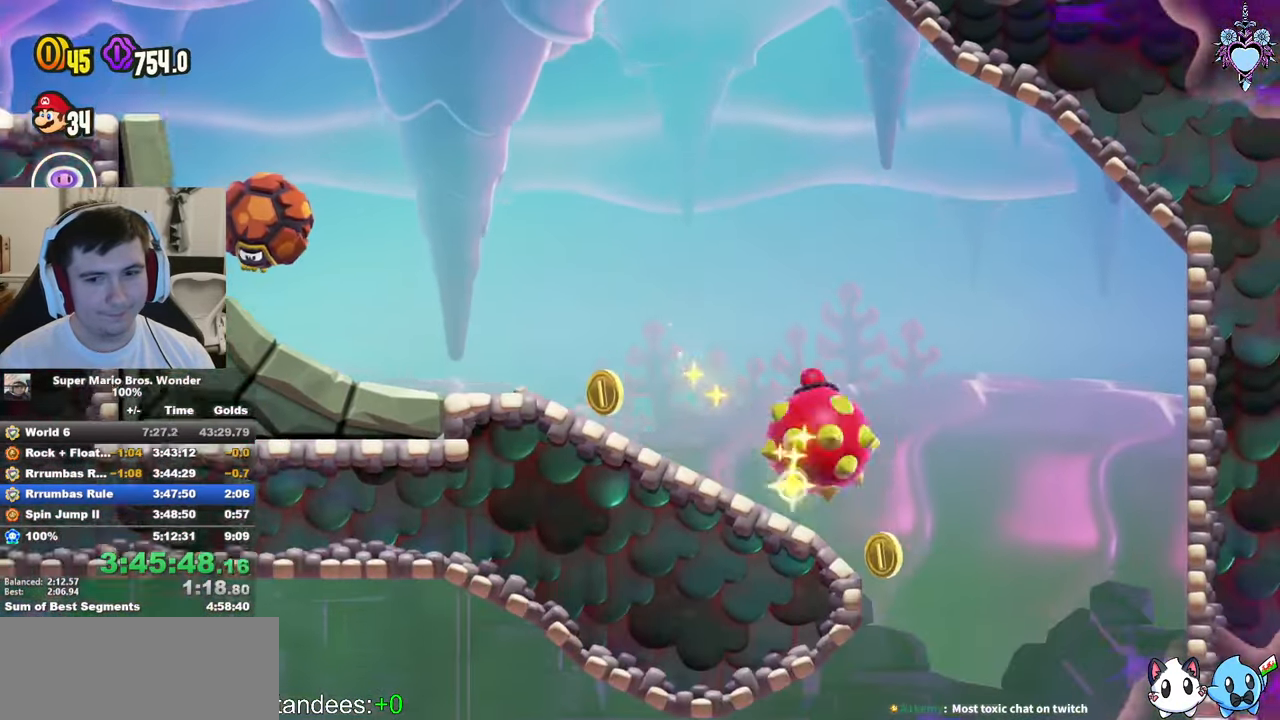
{"buttons": ["SQUARE", "DPAD_LEFT"], "left_stick": "center", "right_stick": "center", "events": [[83, "DPAD_DOWN", "down"], [116, "DPAD_RIGHT", "up"], [466, "DPAD_DOWN", "up"], [466, "DPAD_LEFT", "down"]]}
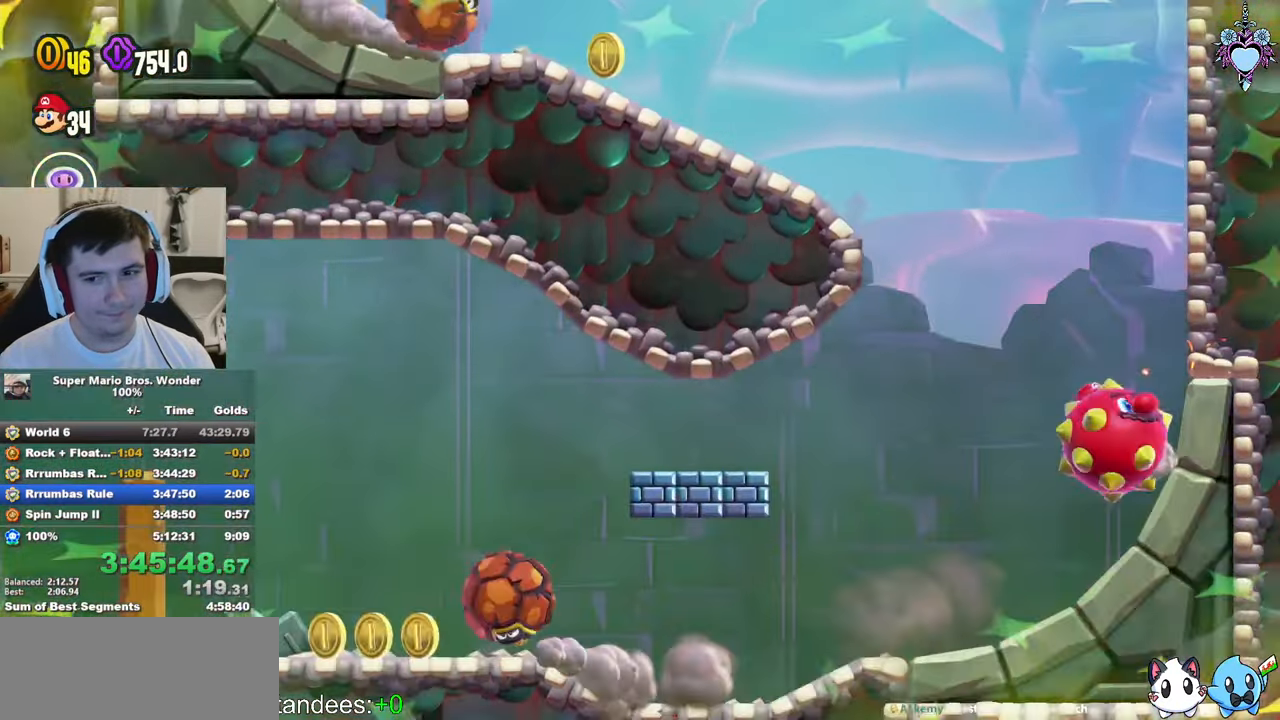
{"buttons": ["CROSS", "SQUARE", "DPAD_LEFT"], "left_stick": "center", "right_stick": "center", "events": [[400, "CROSS", "down"]]}
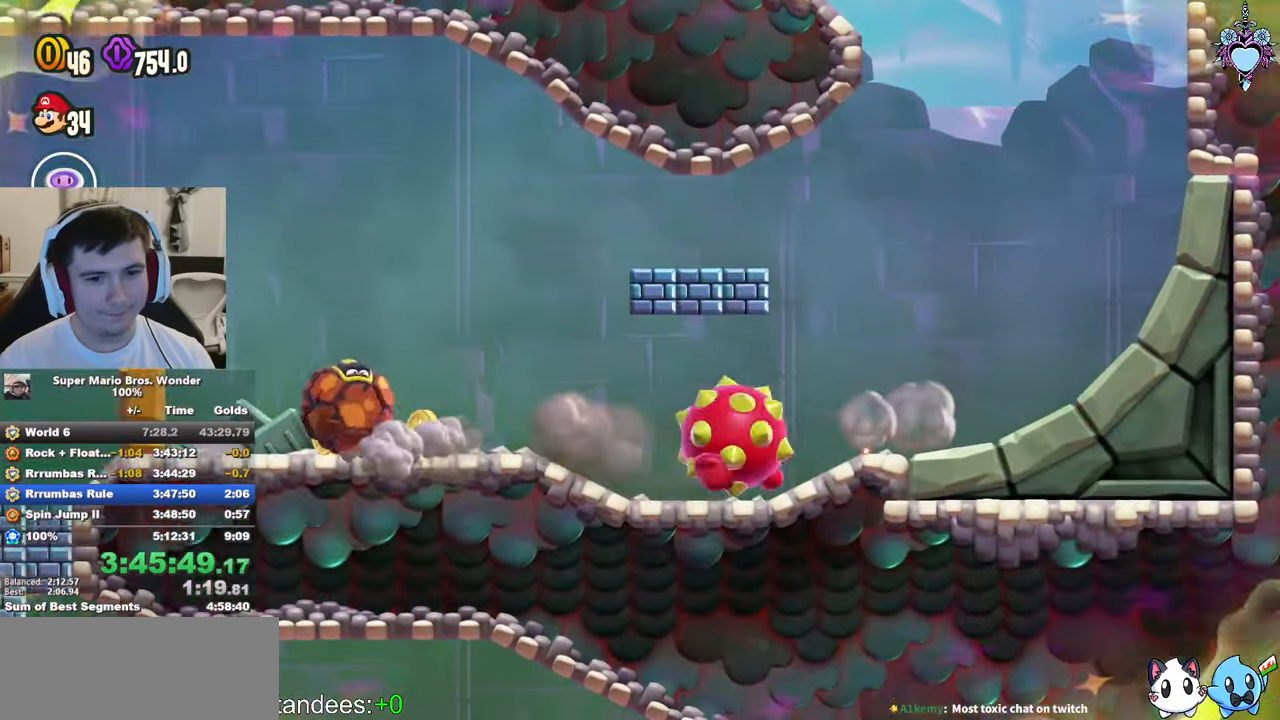
{"buttons": ["SQUARE", "DPAD_LEFT"], "left_stick": "center", "right_stick": "center", "events": [[316, "CROSS", "up"]]}
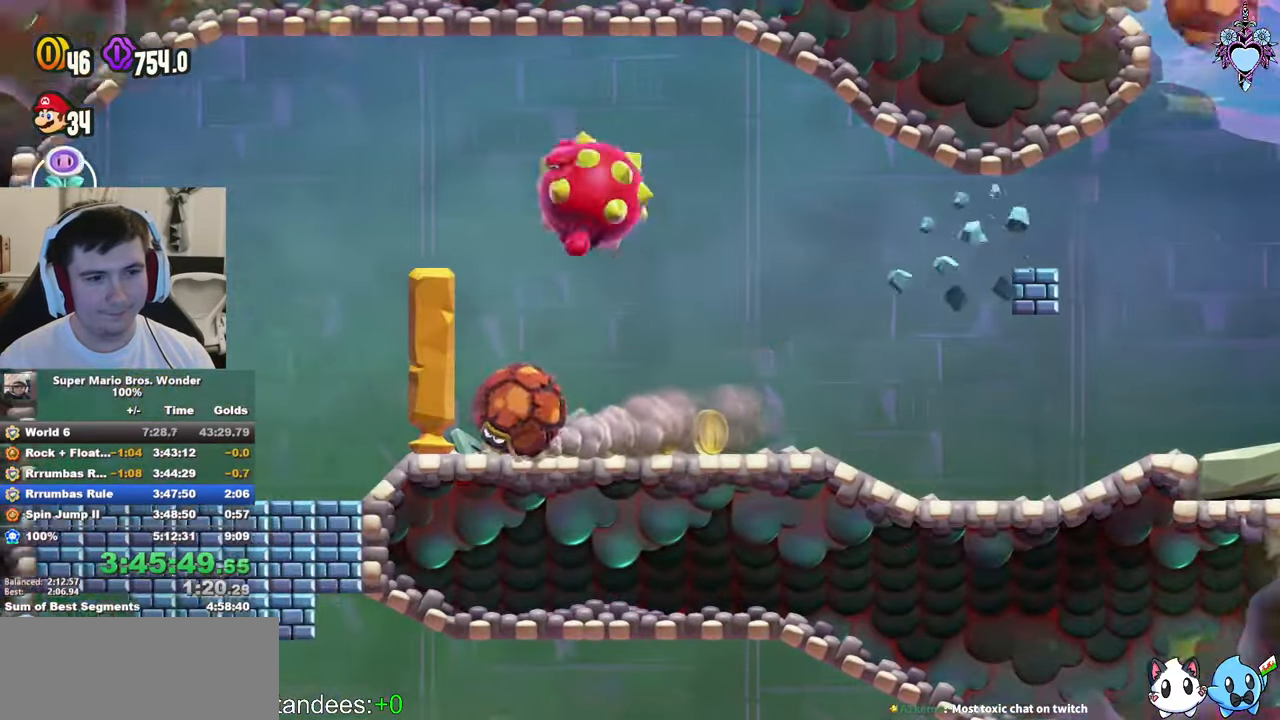
{"buttons": ["SQUARE", "DPAD_DOWN"], "left_stick": "center", "right_stick": "center", "events": [[133, "DPAD_LEFT", "up"], [217, "DPAD_DOWN", "down"]]}
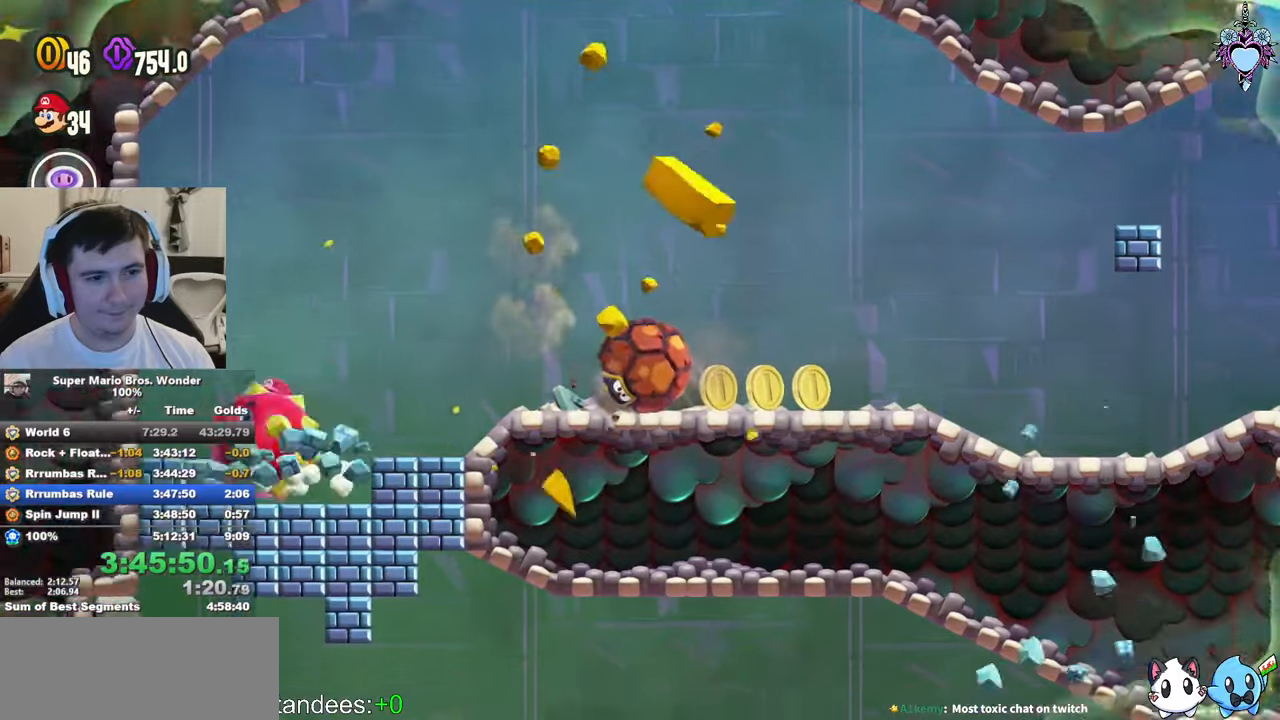
{"buttons": ["SQUARE", "DPAD_RIGHT"], "left_stick": "center", "right_stick": "center", "events": [[117, "DPAD_RIGHT", "down"], [417, "DPAD_DOWN", "up"]]}
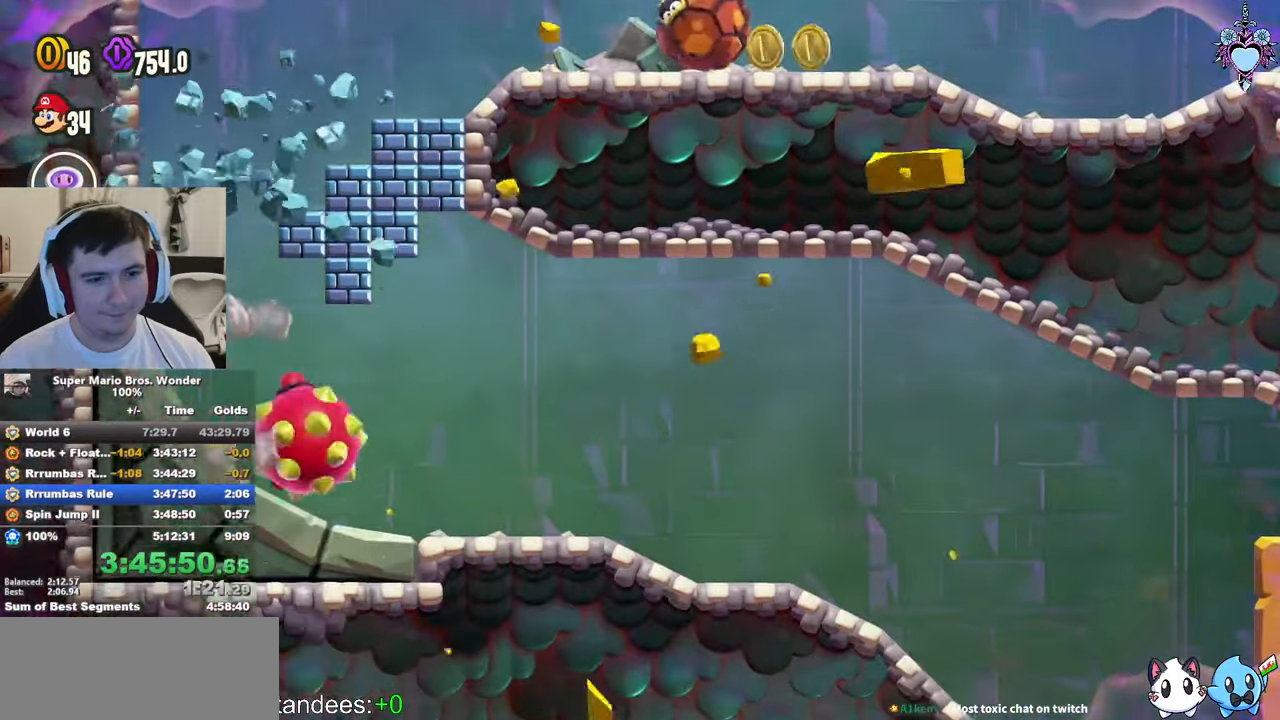
{"buttons": ["CROSS", "SQUARE", "DPAD_RIGHT"], "left_stick": "center", "right_stick": "center", "events": [[483, "CROSS", "down"]]}
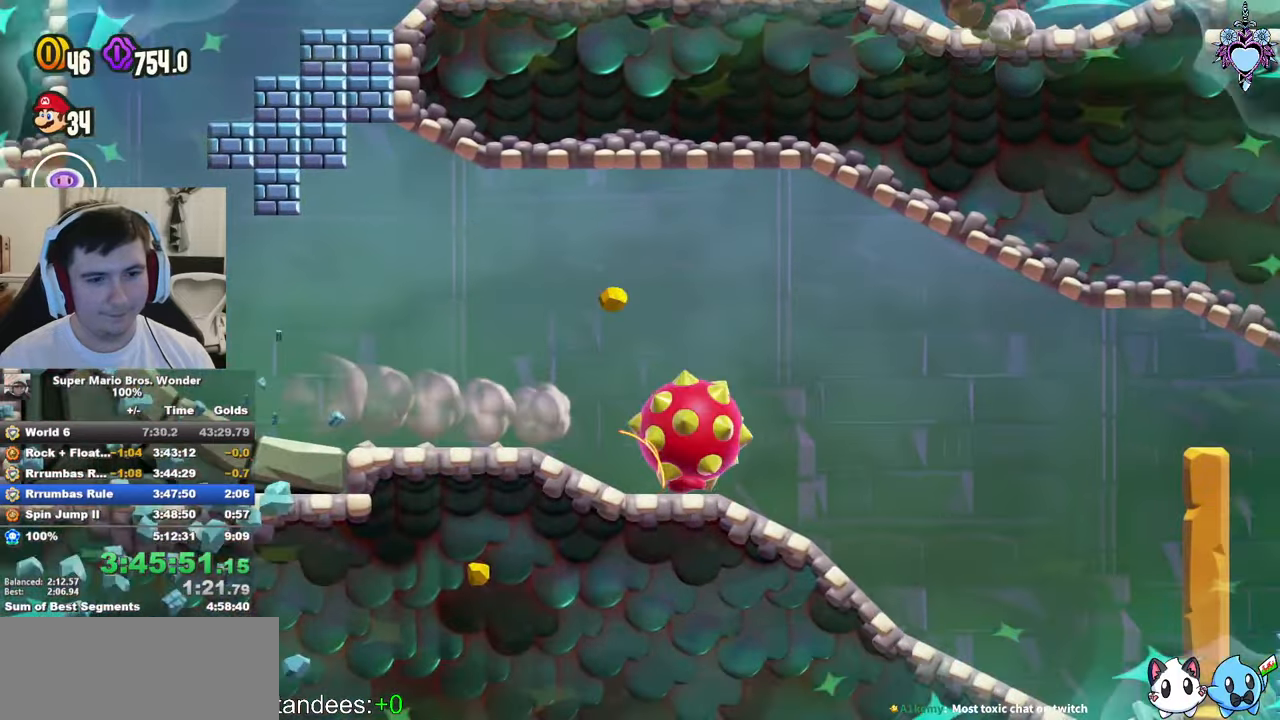
{"buttons": ["SQUARE", "DPAD_RIGHT"], "left_stick": "center", "right_stick": "center", "events": [[33, "CROSS", "up"]]}
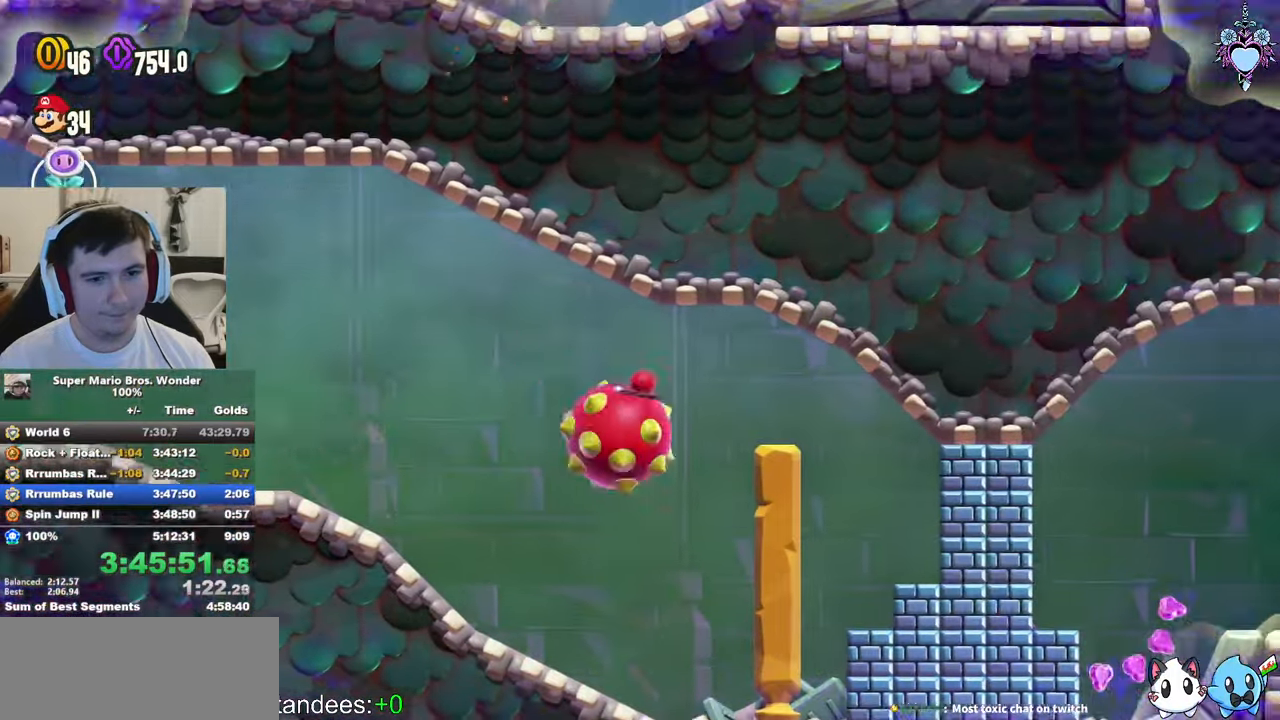
{"buttons": ["CROSS", "SQUARE", "DPAD_RIGHT"], "left_stick": "center", "right_stick": "center", "events": [[483, "CROSS", "down"]]}
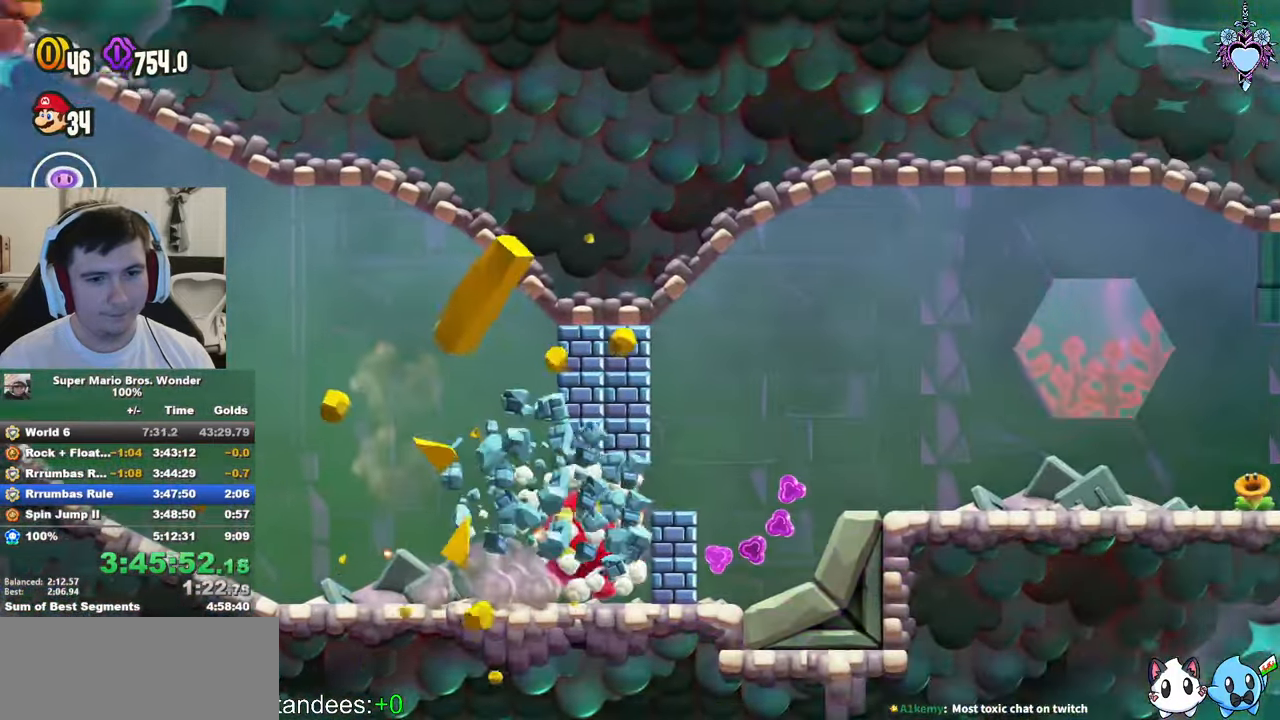
{"buttons": ["SQUARE", "DPAD_RIGHT"], "left_stick": "center", "right_stick": "center", "events": [[150, "CROSS", "up"]]}
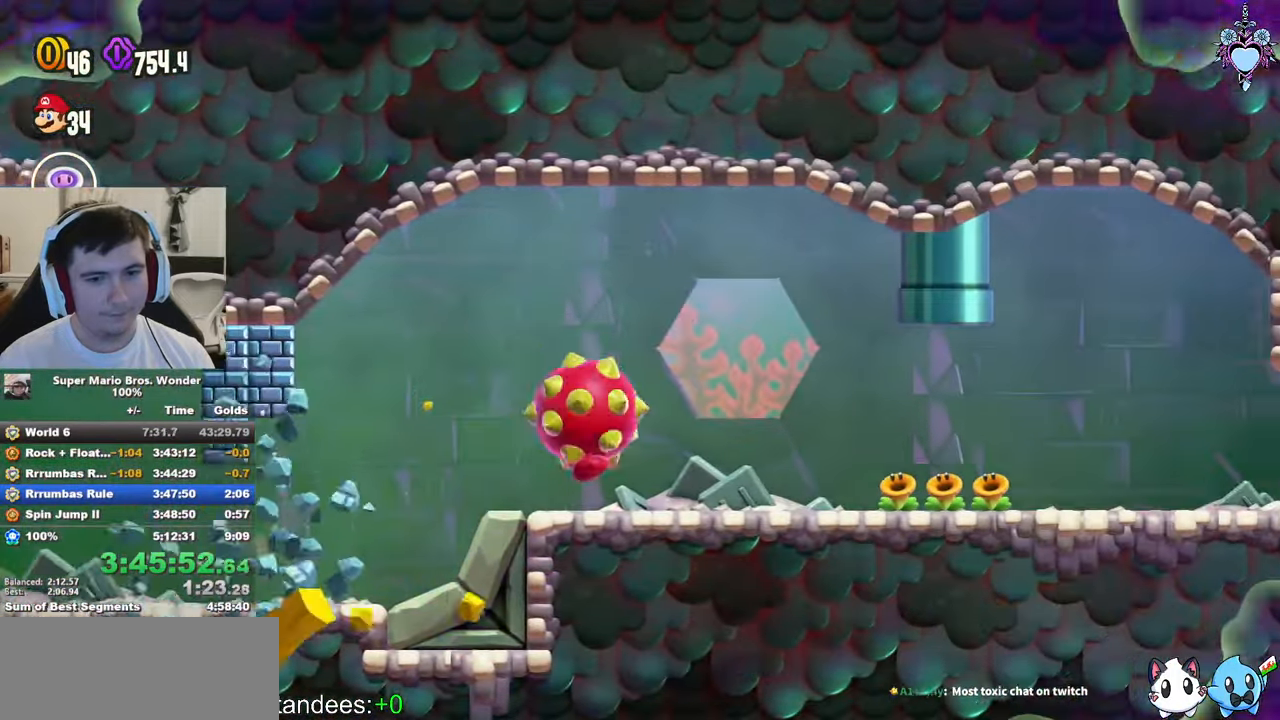
{"buttons": ["SQUARE", "DPAD_RIGHT"], "left_stick": "center", "right_stick": "center", "events": []}
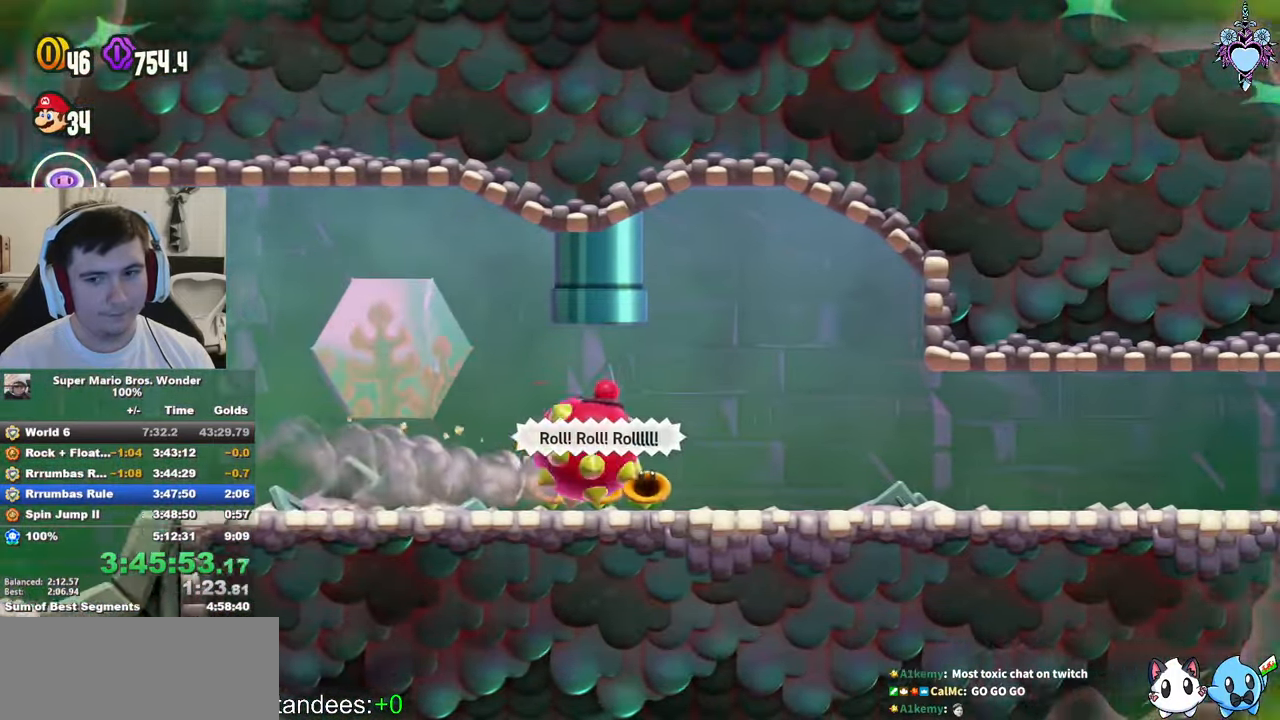
{"buttons": ["SQUARE", "DPAD_RIGHT"], "left_stick": "center", "right_stick": "center", "events": []}
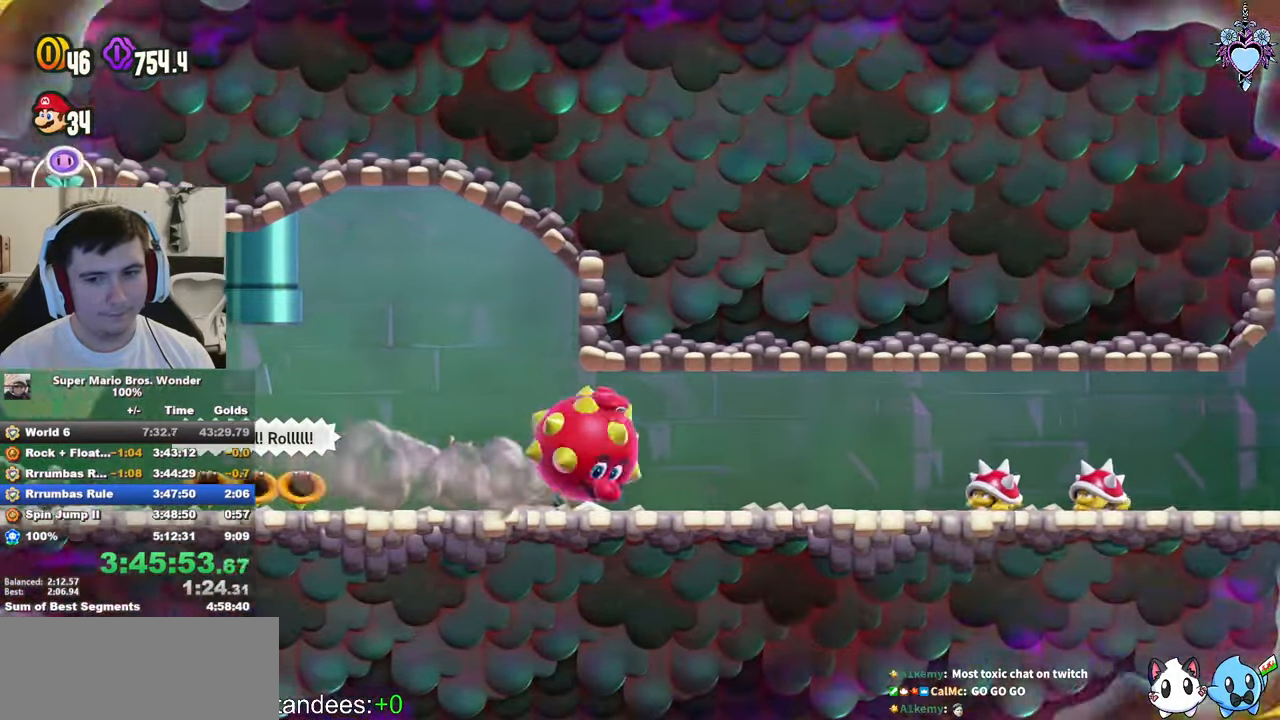
{"buttons": ["SQUARE", "DPAD_RIGHT"], "left_stick": "center", "right_stick": "center", "events": []}
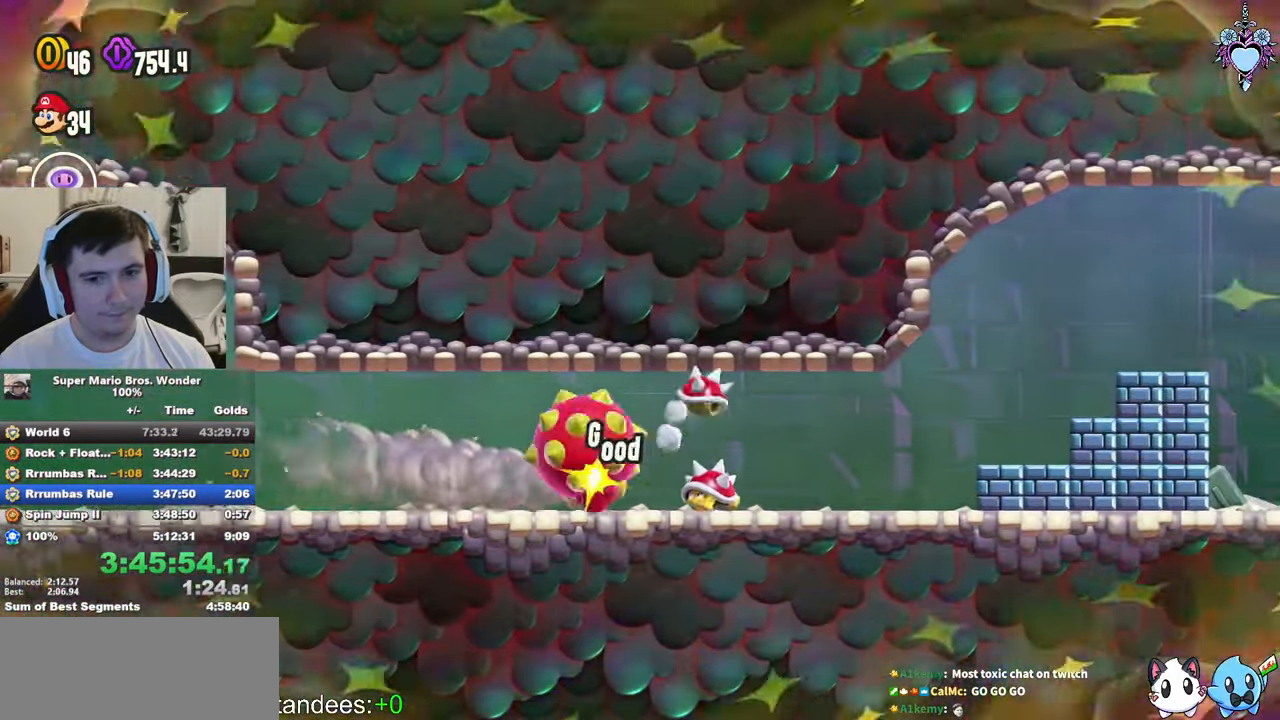
{"buttons": ["SQUARE", "DPAD_RIGHT"], "left_stick": "center", "right_stick": "center", "events": []}
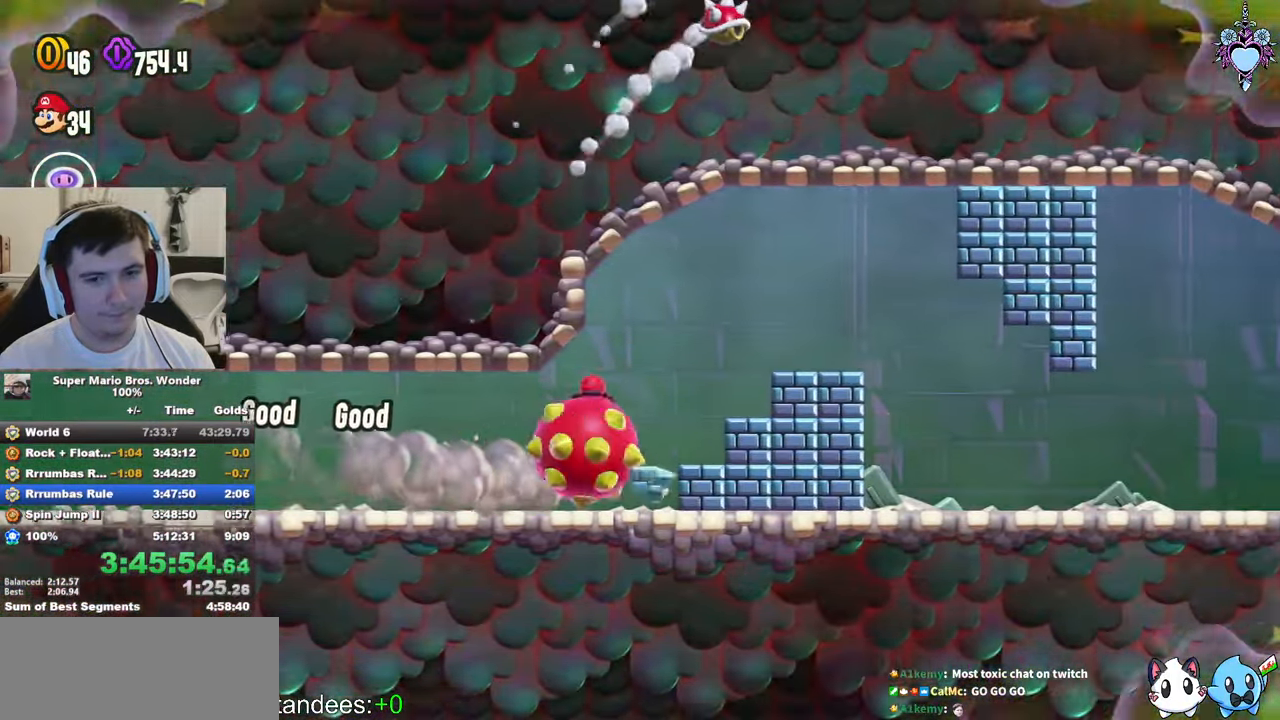
{"buttons": ["SQUARE", "DPAD_RIGHT"], "left_stick": "center", "right_stick": "center", "events": []}
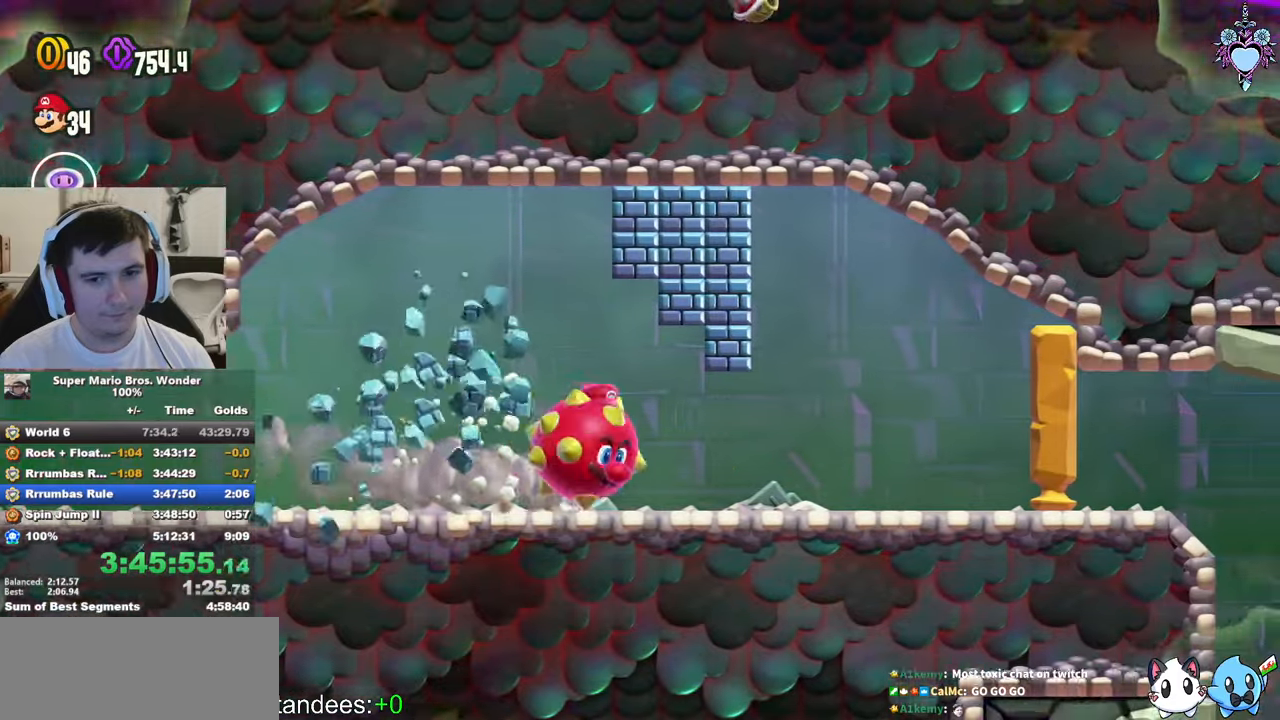
{"buttons": ["SQUARE", "DPAD_RIGHT"], "left_stick": "center", "right_stick": "center", "events": []}
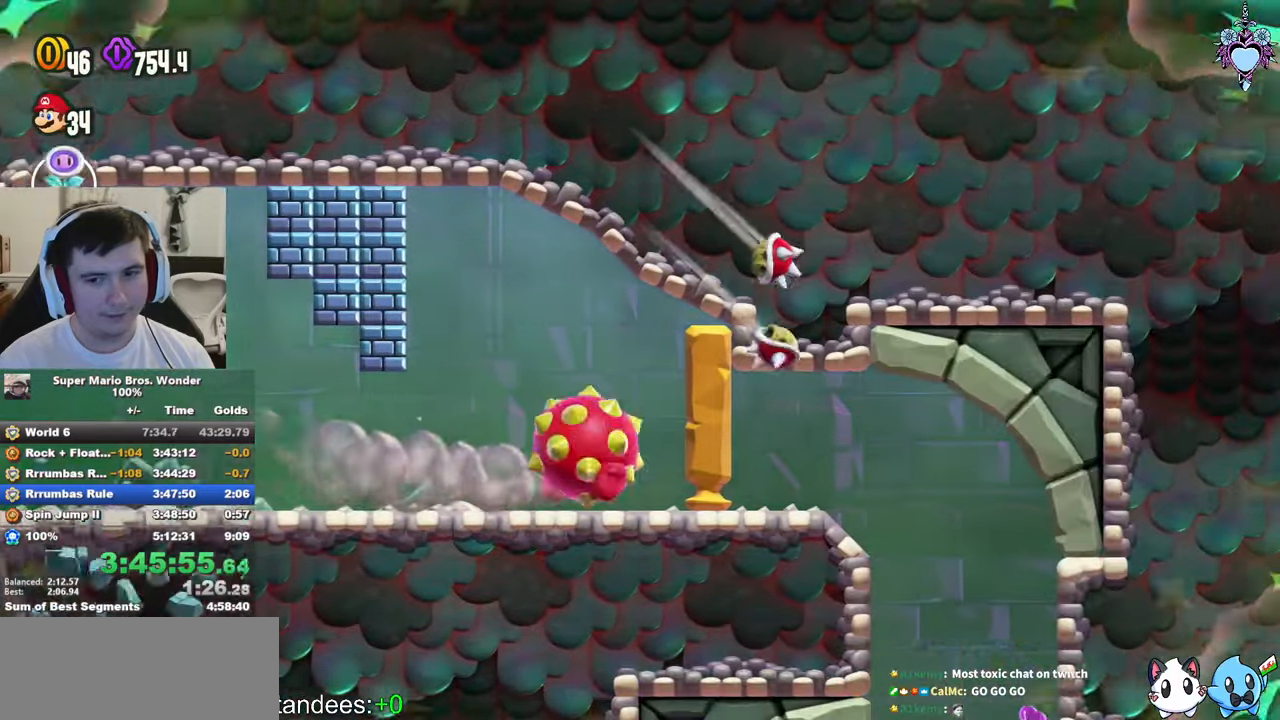
{"buttons": ["SQUARE", "DPAD_DOWN"], "left_stick": "center", "right_stick": "center", "events": [[350, "DPAD_DOWN", "down"], [417, "DPAD_RIGHT", "up"]]}
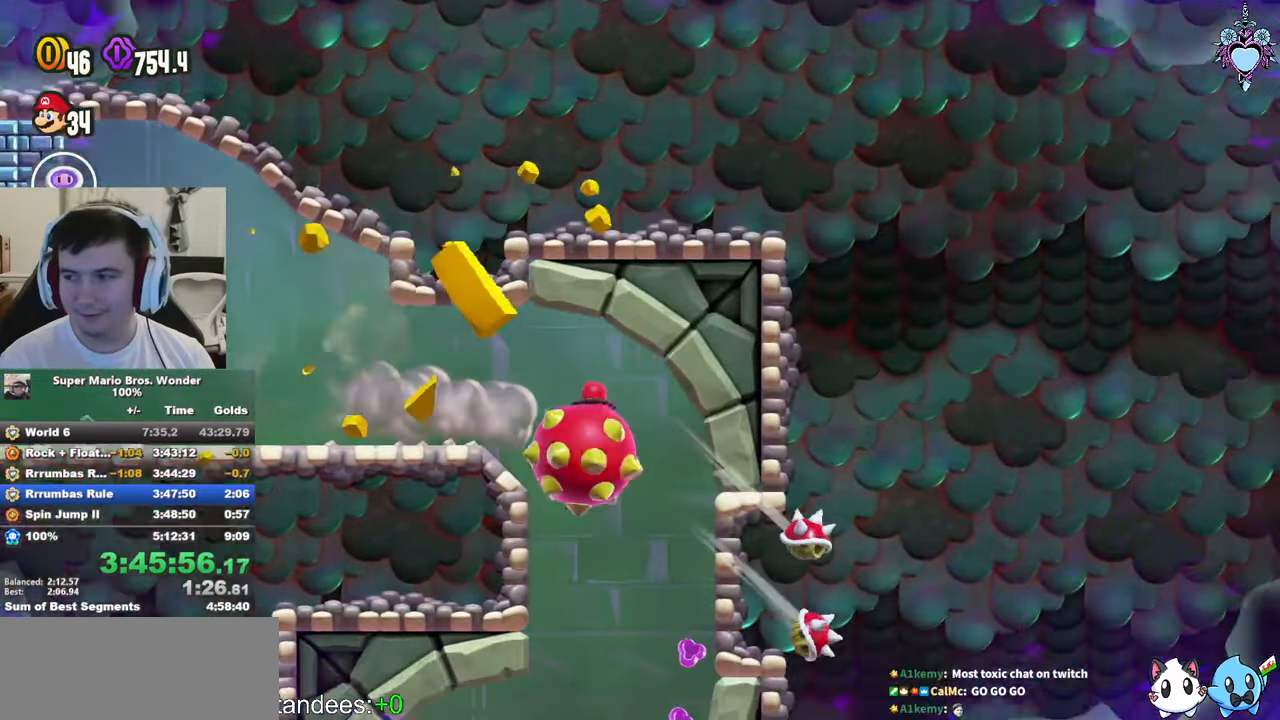
{"buttons": ["SQUARE", "DPAD_DOWN"], "left_stick": "center", "right_stick": "center", "events": [[184, "DPAD_DOWN", "up"], [234, "DPAD_LEFT", "down"], [467, "DPAD_LEFT", "up"], [500, "DPAD_DOWN", "down"]]}
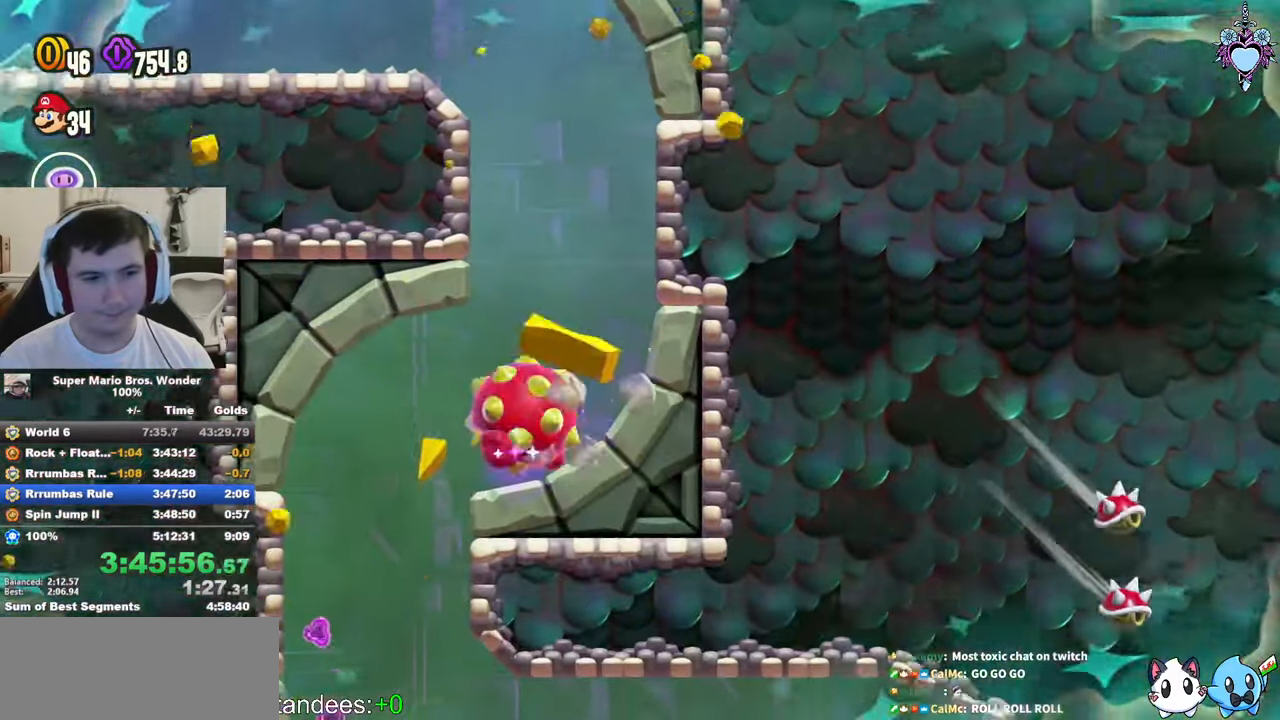
{"buttons": ["SQUARE", "DPAD_DOWN", "DPAD_RIGHT"], "left_stick": "center", "right_stick": "center", "events": [[350, "DPAD_RIGHT", "down"]]}
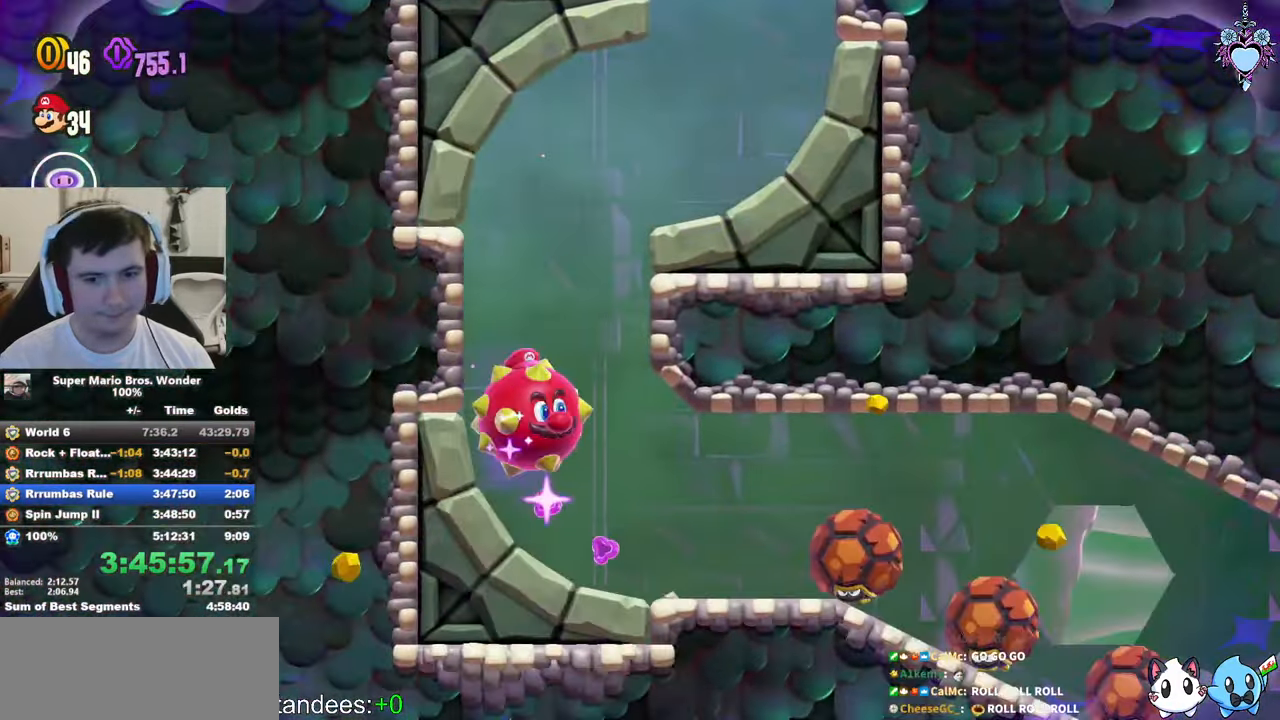
{"buttons": ["SQUARE", "DPAD_DOWN", "DPAD_RIGHT"], "left_stick": "center", "right_stick": "center", "events": [[134, "DPAD_DOWN", "up"], [234, "DPAD_DOWN", "down"]]}
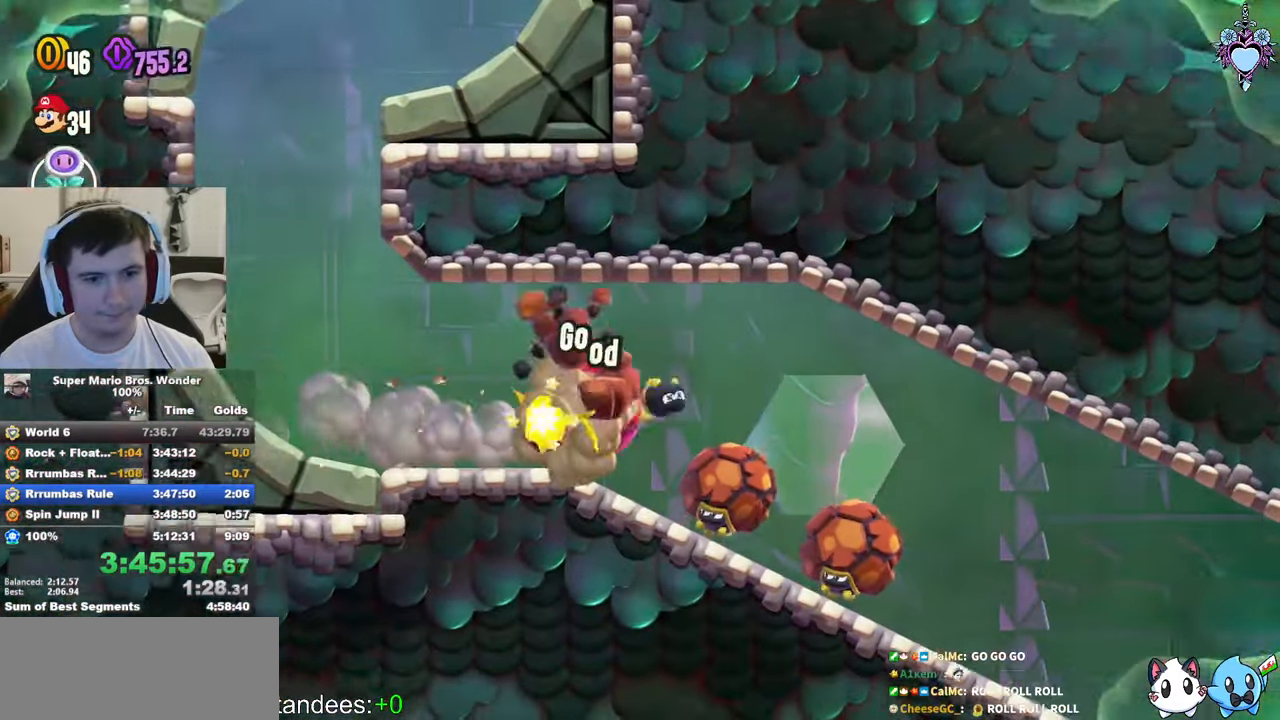
{"buttons": ["SQUARE", "DPAD_DOWN", "DPAD_RIGHT"], "left_stick": "center", "right_stick": "center", "events": []}
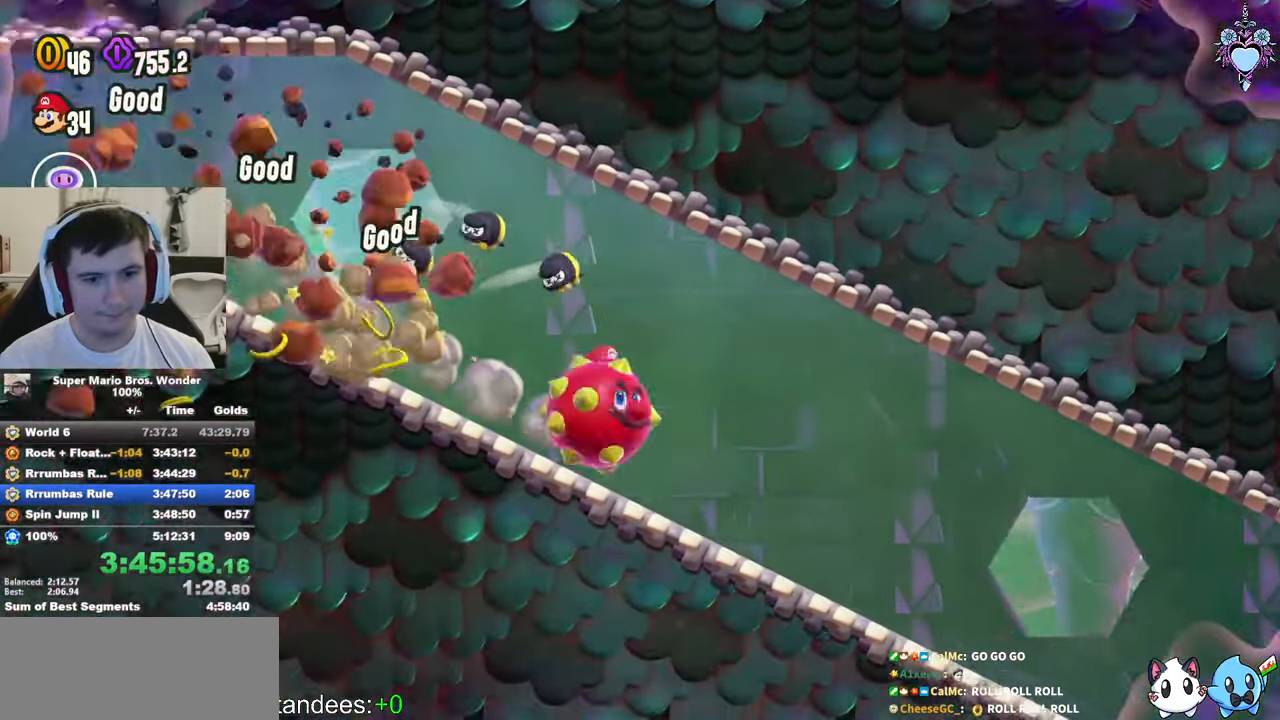
{"buttons": ["SQUARE", "DPAD_RIGHT"], "left_stick": "center", "right_stick": "center", "events": [[67, "DPAD_DOWN", "up"]]}
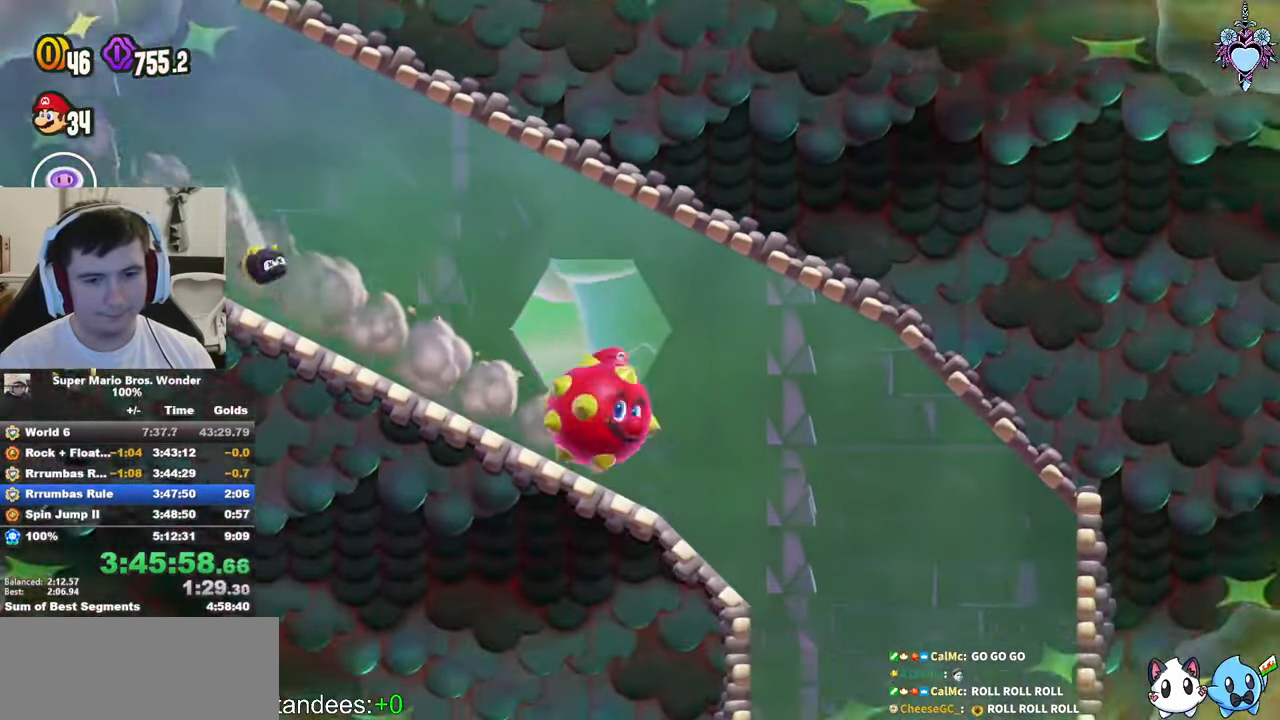
{"buttons": ["SQUARE", "DPAD_DOWN", "DPAD_LEFT"], "left_stick": "center", "right_stick": "center", "events": [[17, "DPAD_DOWN", "down"], [250, "DPAD_RIGHT", "up"], [417, "DPAD_LEFT", "down"]]}